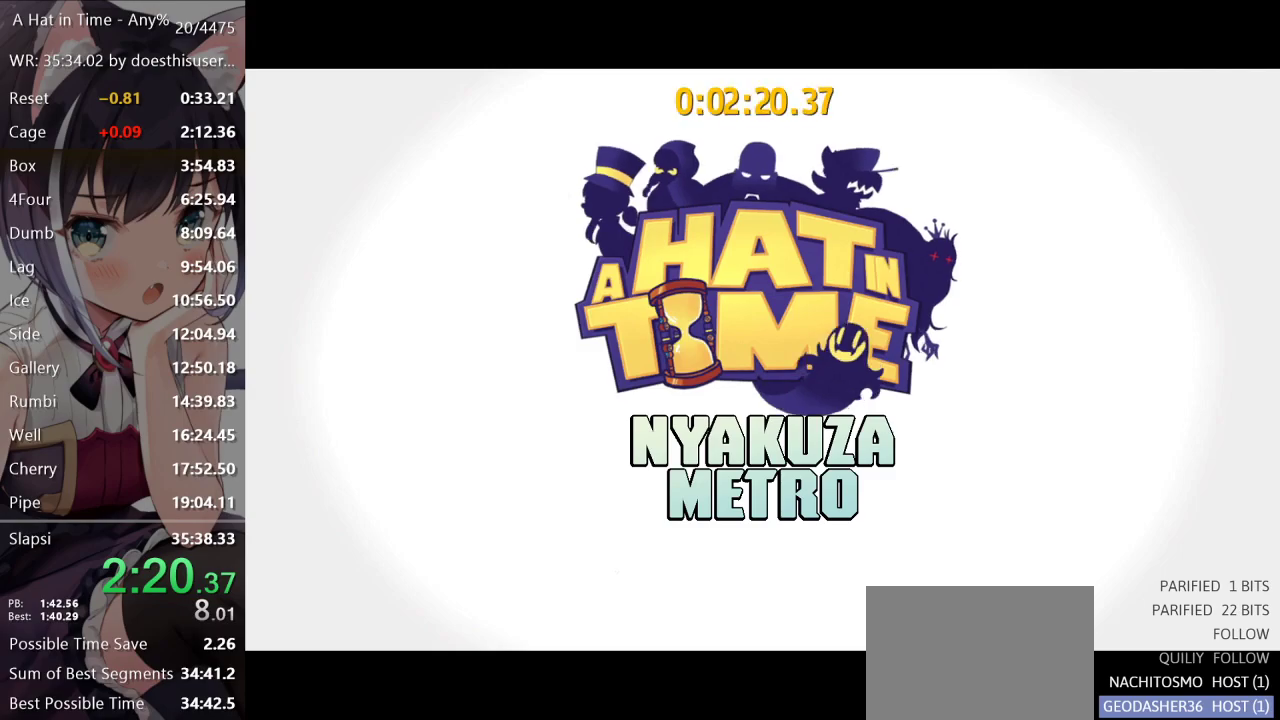
Gameplay with a controller (Xbox layout); each line is a JSON object with the inputs held at the frame after it. "events" lists button and stick changes between this image and that frame as [ms after this image, input, new state], when the widget could be followed in between.
{"buttons": [], "left_stick": "center", "right_stick": "center", "events": [[433, "A", "down"], [450, "A", "up"]]}
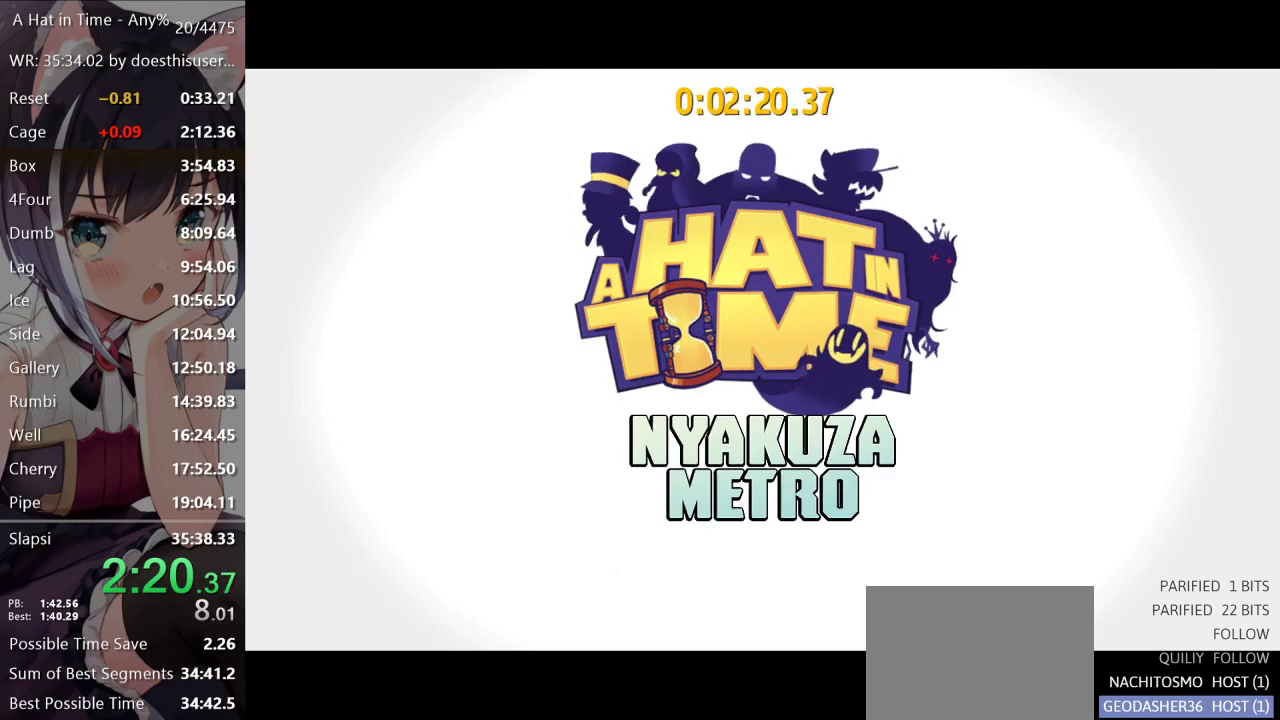
{"buttons": ["L2"], "left_stick": "up-left", "right_stick": "center", "events": [[167, "A", "down"], [250, "A", "up"], [284, "left_stick", "up"], [401, "L2", "down"], [417, "left_stick", "up-left"]]}
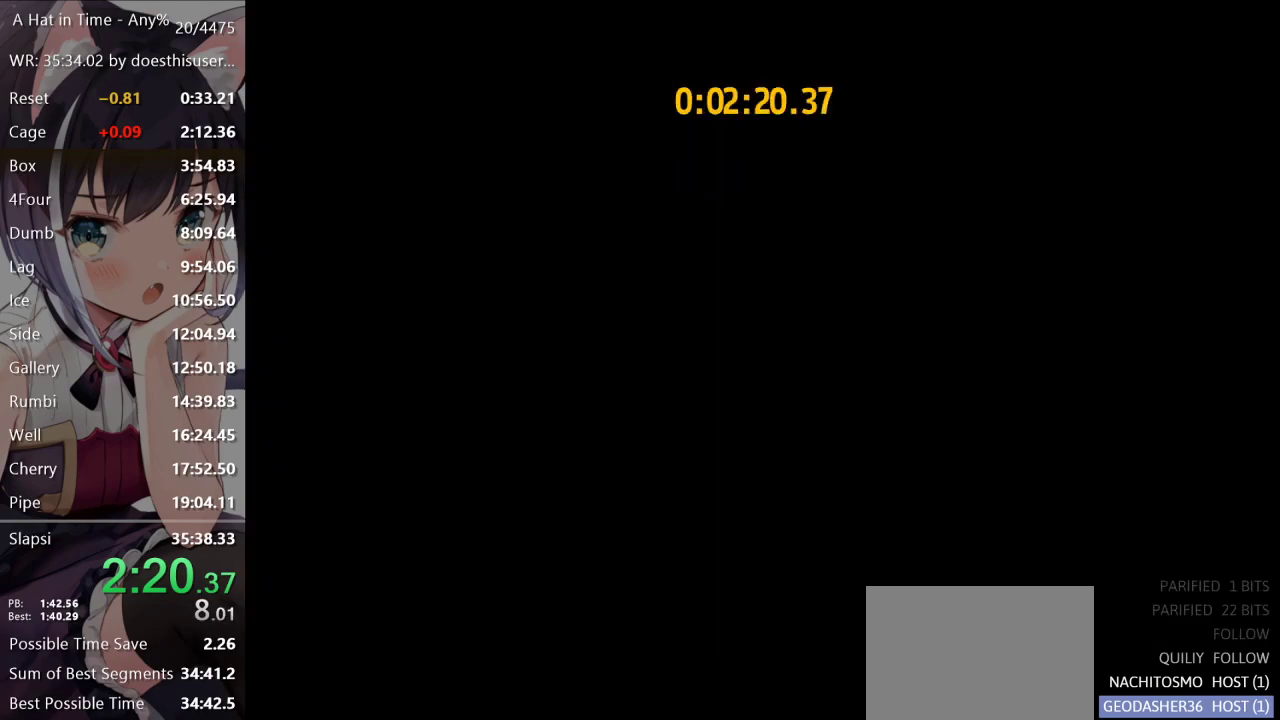
{"buttons": ["L2"], "left_stick": "up-left", "right_stick": "center", "events": []}
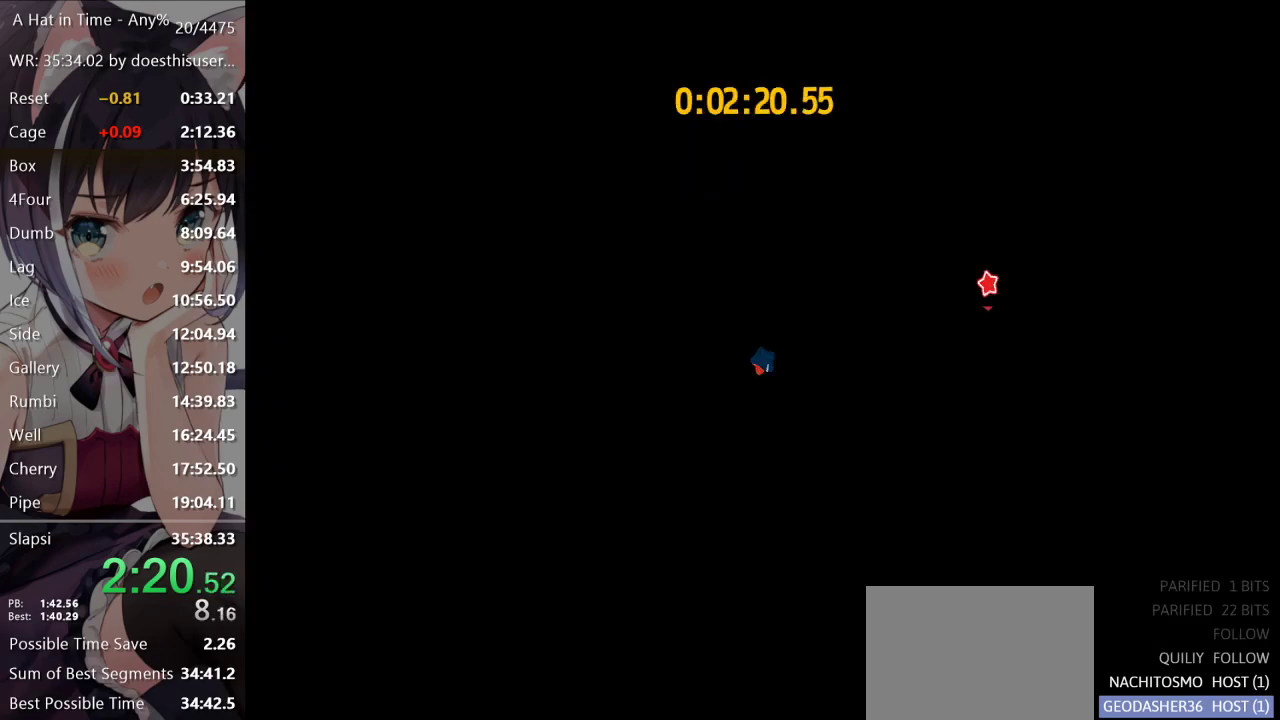
{"buttons": ["L2", "R2"], "left_stick": "up-left", "right_stick": "center", "events": [[467, "R2", "down"]]}
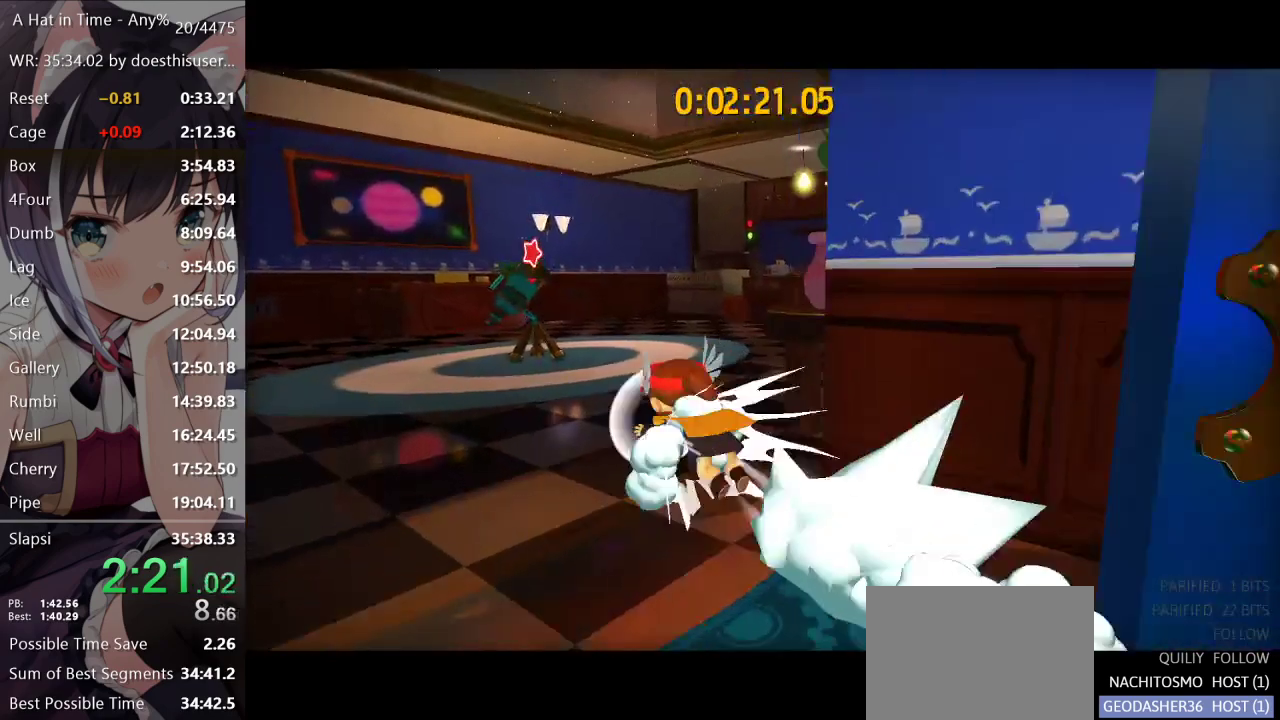
{"buttons": ["L2"], "left_stick": "up-left", "right_stick": "center", "events": [[33, "R2", "up"], [367, "B", "down"], [400, "B", "up"], [450, "B", "down"], [467, "B", "up"]]}
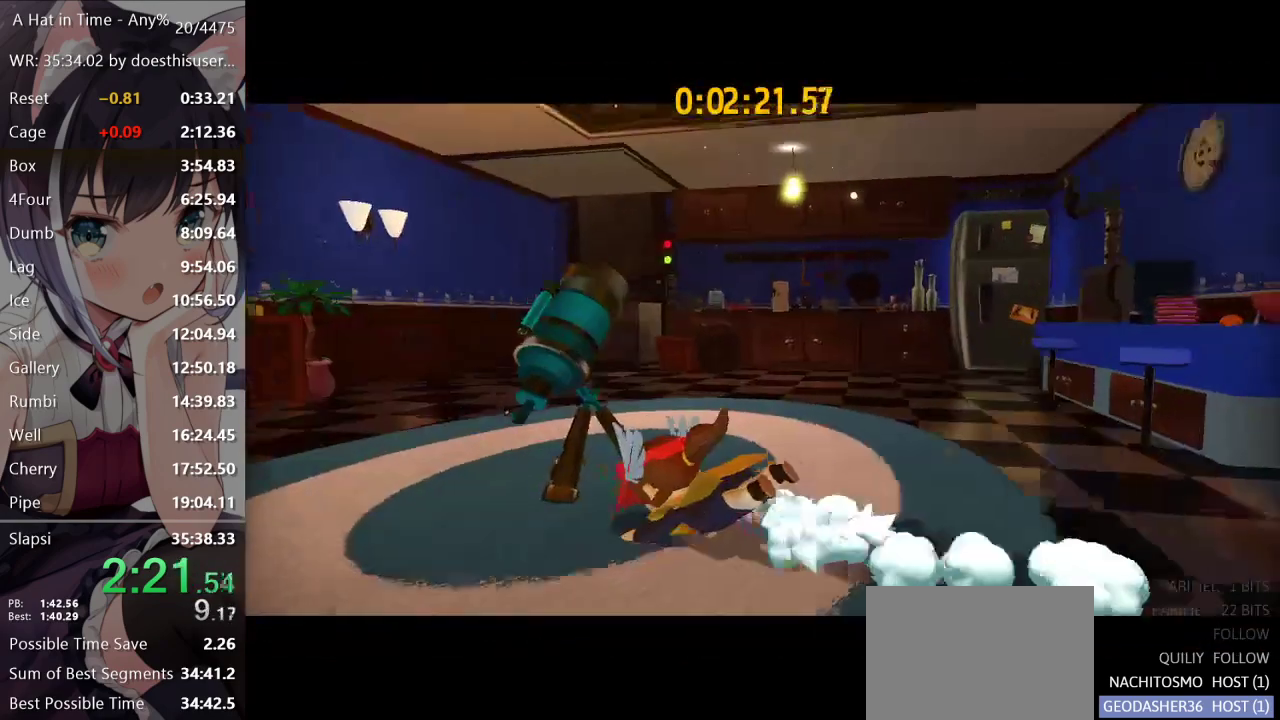
{"buttons": [], "left_stick": "center", "right_stick": "center", "events": [[67, "L2", "up"], [117, "left_stick", "center"]]}